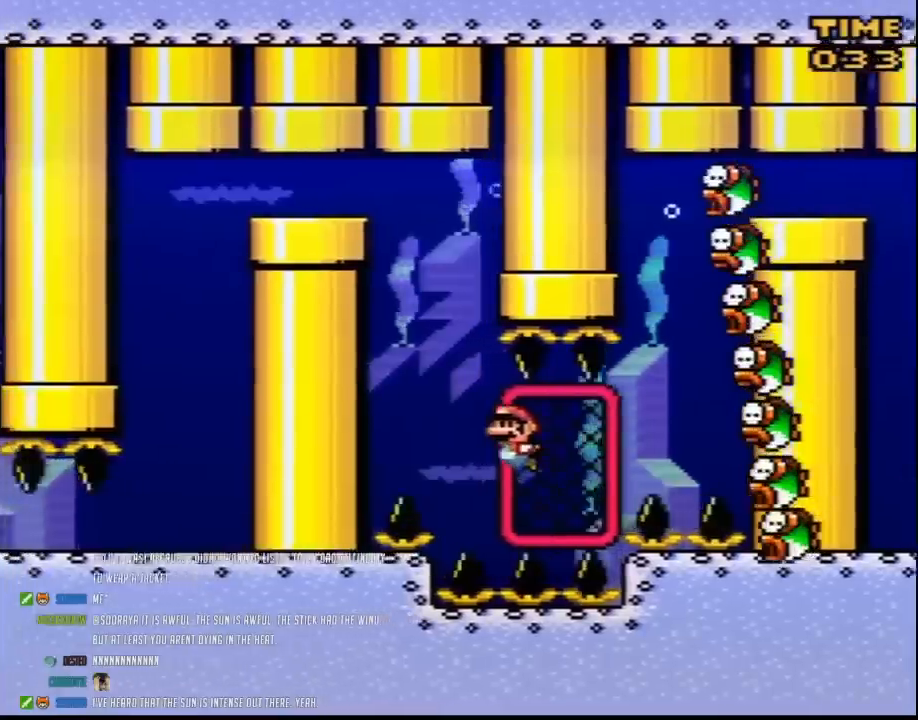
Gameplay with a controller (Nintendo layout); each line is a JSON object with the inputs held at the frame after it. "events" lists button and stick changes between this image and that frame as [ms after this image, input, new state], when the widget could be followed in between. Not read: DPAD_LEFT L3 R3.
{"buttons": ["Y", "DPAD_UP"], "events": [[233, "DPAD_UP", "down"], [267, "B", "down"], [333, "B", "up"], [383, "B", "down"], [483, "B", "up"]]}
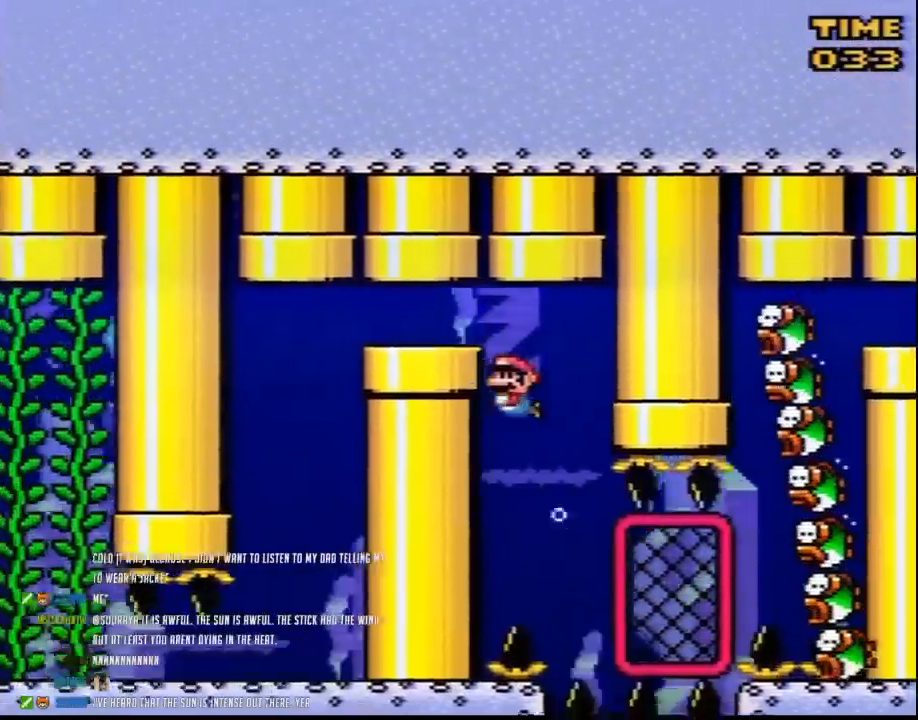
{"buttons": ["Y"], "events": [[50, "B", "down"], [100, "DPAD_UP", "up"], [133, "B", "up"], [167, "B", "down"], [267, "B", "up"], [333, "B", "down"], [383, "B", "up"], [450, "B", "down"], [483, "B", "up"]]}
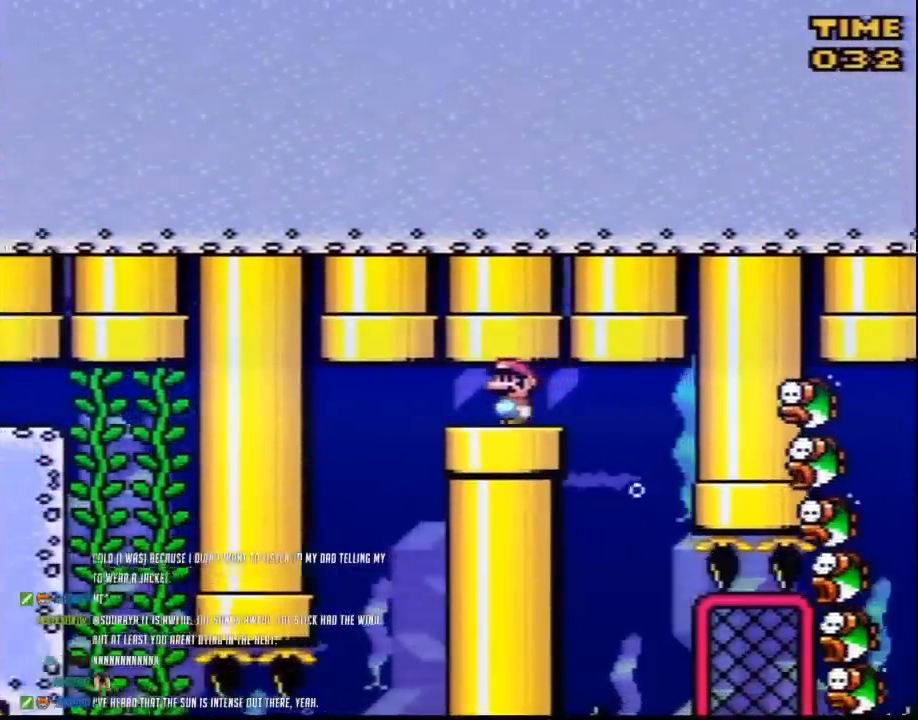
{"buttons": ["Y"], "events": [[83, "B", "down"], [133, "B", "up"], [200, "B", "down"], [267, "B", "up"], [333, "B", "down"], [417, "B", "up"]]}
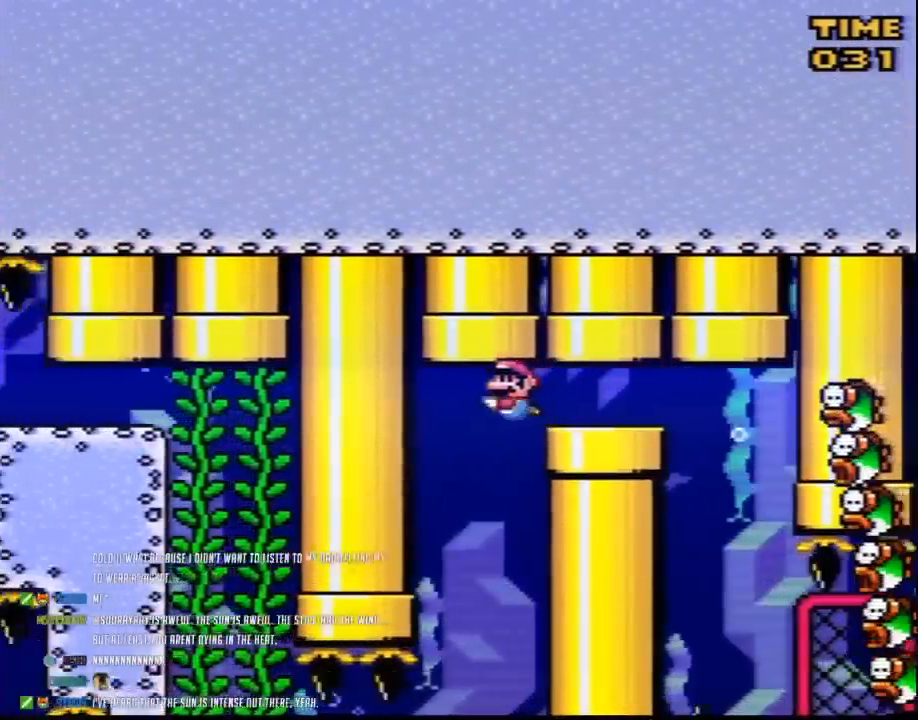
{"buttons": ["Y"], "events": []}
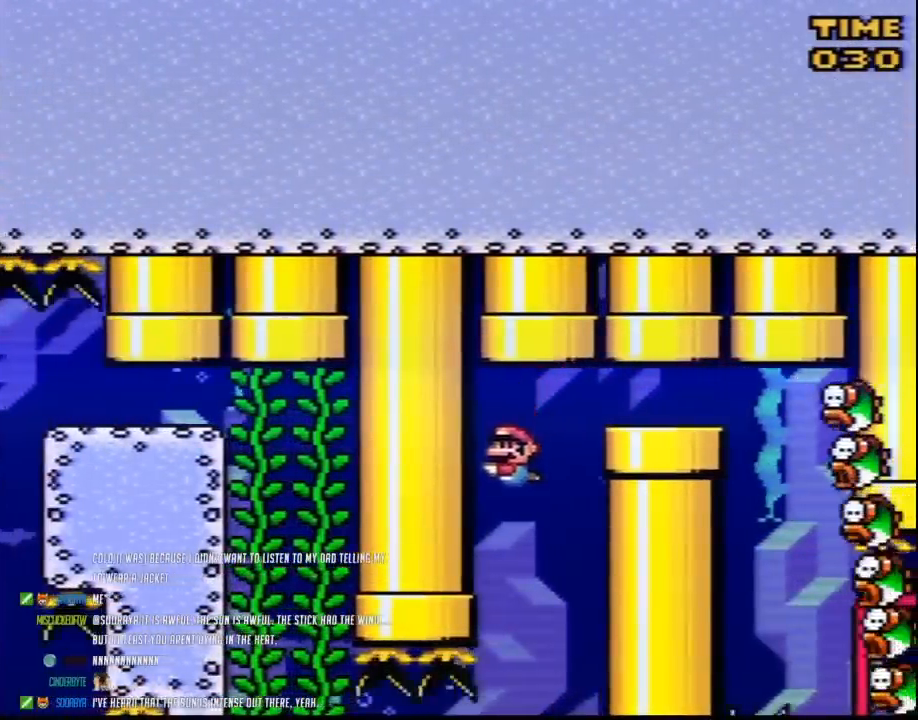
{"buttons": ["Y"], "events": []}
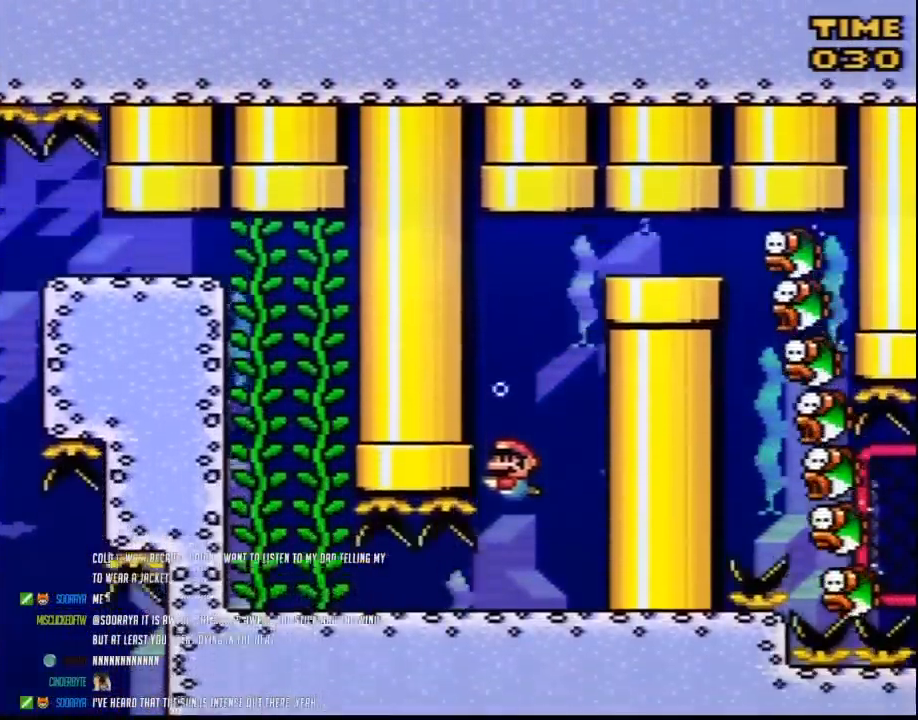
{"buttons": ["Y"], "events": []}
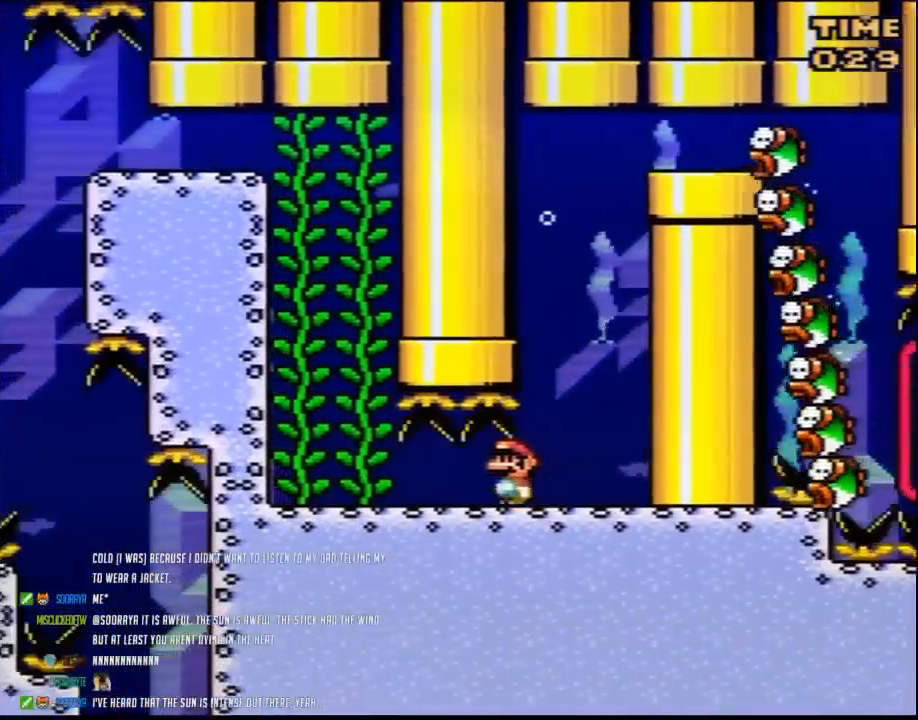
{"buttons": ["Y"], "events": []}
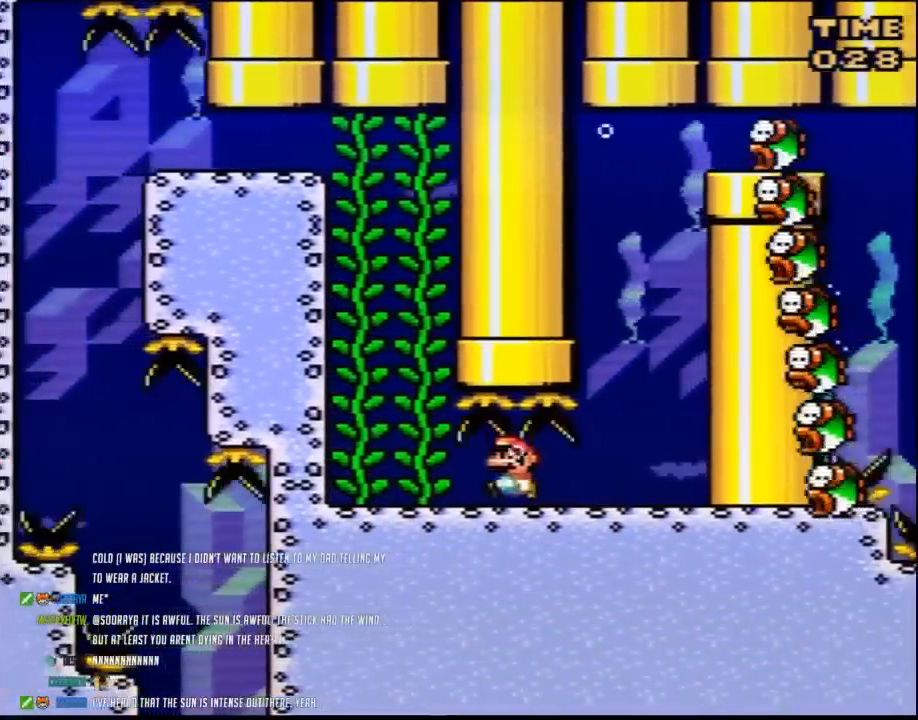
{"buttons": ["Y"], "events": []}
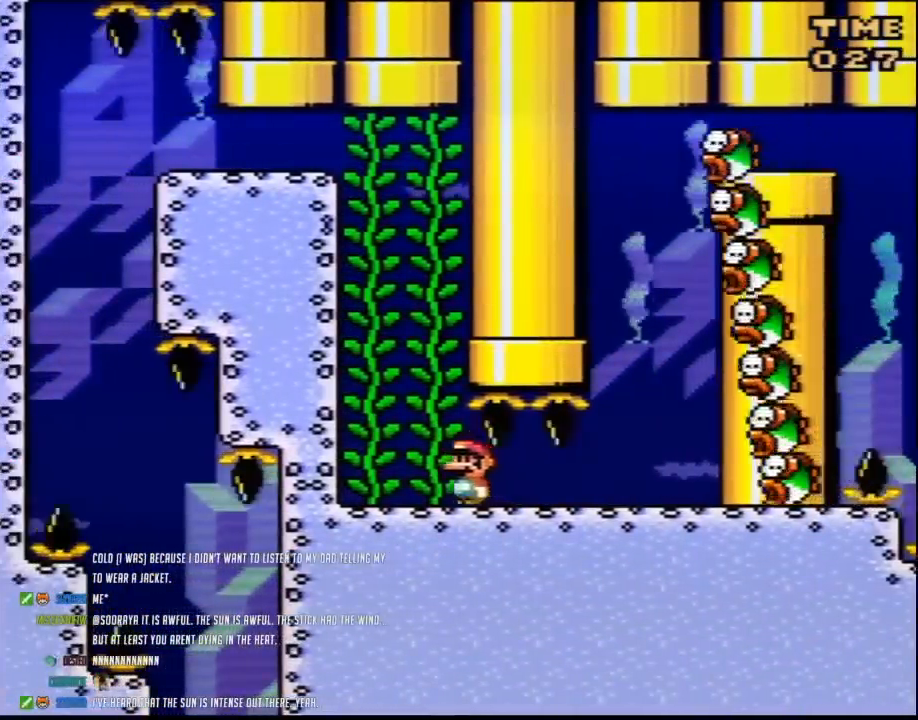
{"buttons": ["B", "Y"], "events": [[233, "B", "down"], [300, "B", "up"], [367, "B", "down"], [450, "B", "up"], [483, "B", "down"]]}
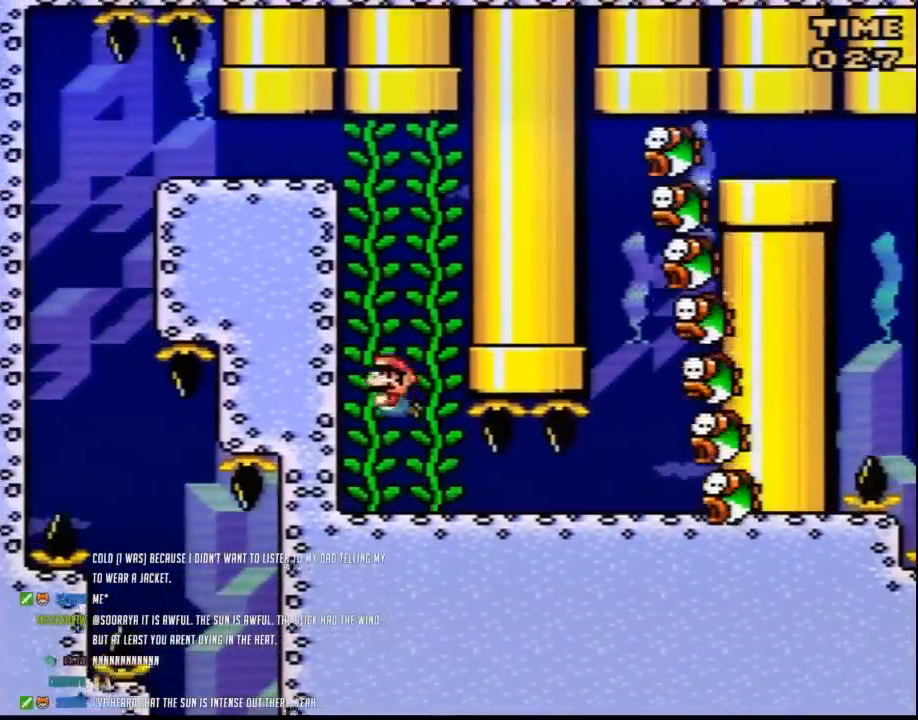
{"buttons": ["Y"], "events": [[50, "B", "up"], [117, "B", "down"], [200, "B", "up"], [233, "B", "down"], [300, "B", "up"], [383, "B", "down"], [450, "B", "up"]]}
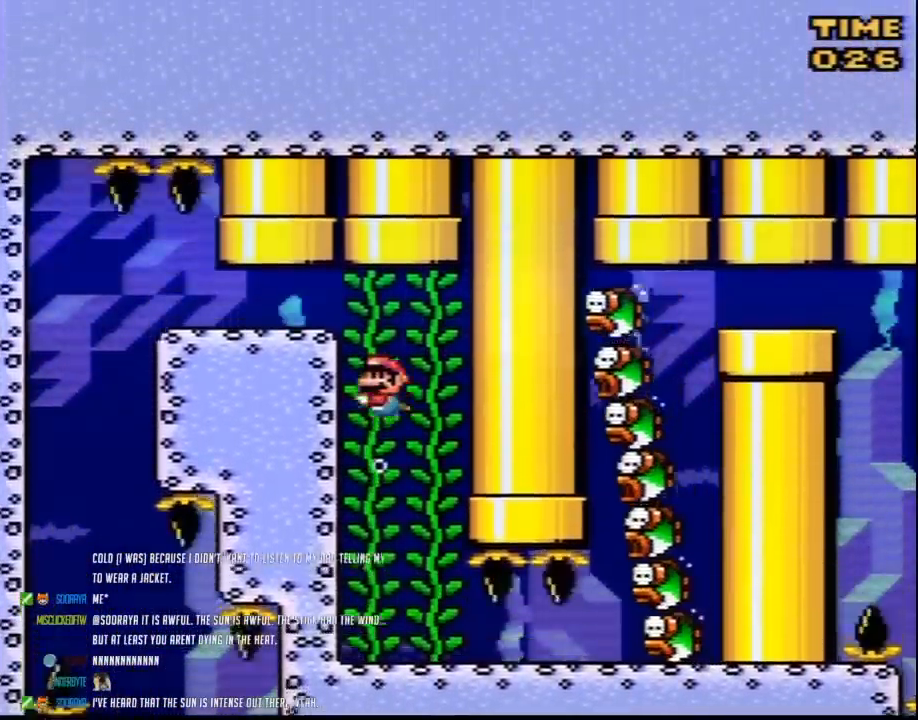
{"buttons": ["B", "Y"], "events": [[17, "B", "down"], [117, "B", "up"], [183, "B", "down"], [233, "B", "up"], [333, "B", "down"], [367, "B", "up"], [450, "B", "down"]]}
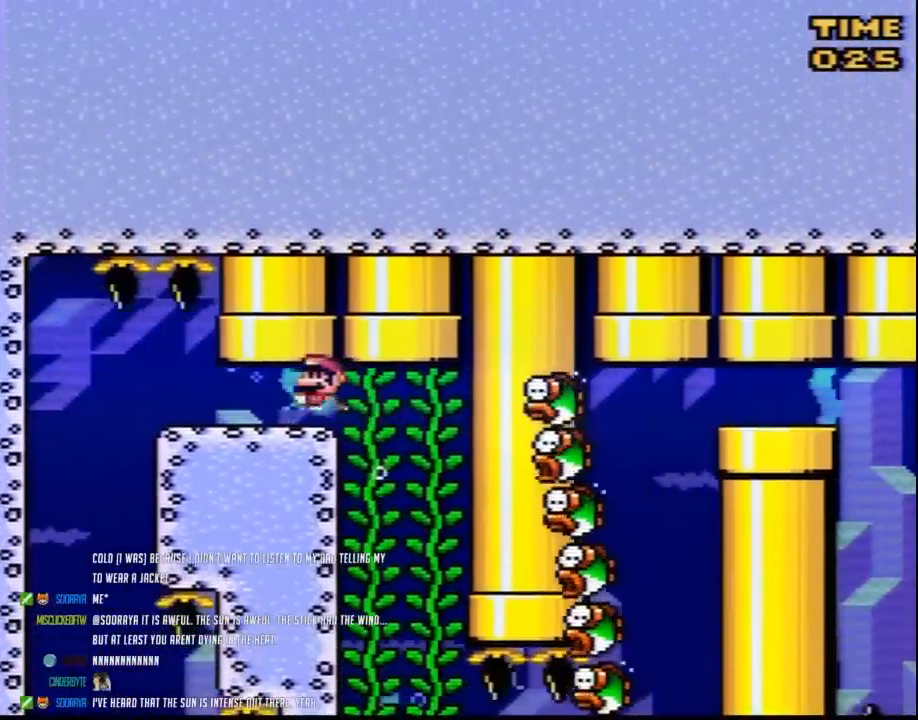
{"buttons": ["B", "Y"], "events": [[17, "B", "up"], [83, "B", "down"], [133, "B", "up"], [200, "B", "down"], [300, "B", "up"], [367, "B", "down"], [450, "B", "up"], [483, "B", "down"]]}
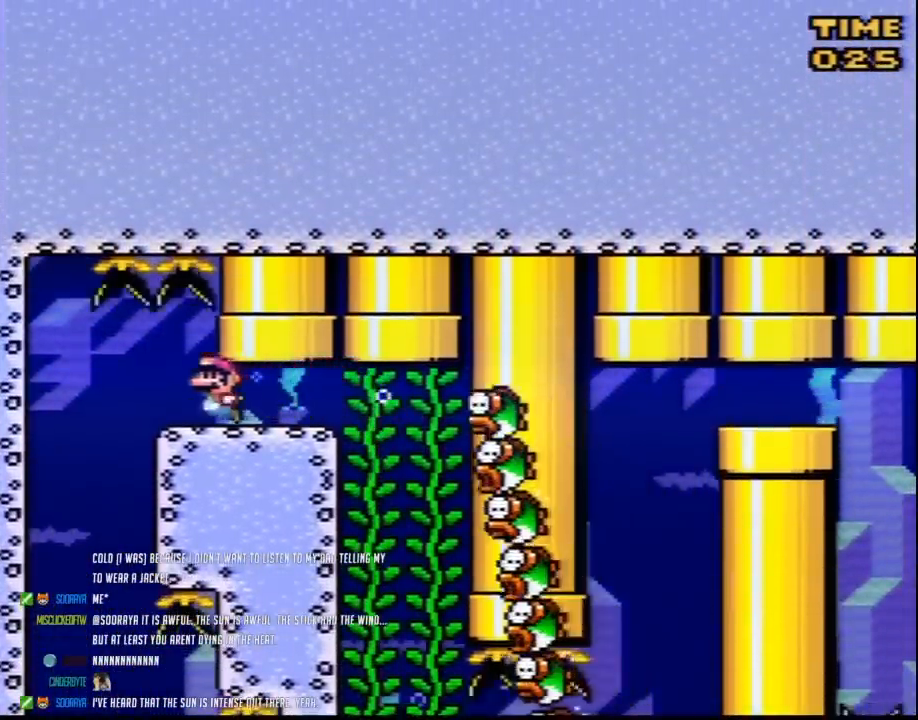
{"buttons": ["Y", "DPAD_RIGHT"], "events": [[50, "B", "up"], [50, "DPAD_DOWN", "down"], [150, "B", "down"], [200, "B", "up"], [267, "DPAD_DOWN", "up"], [483, "DPAD_RIGHT", "down"]]}
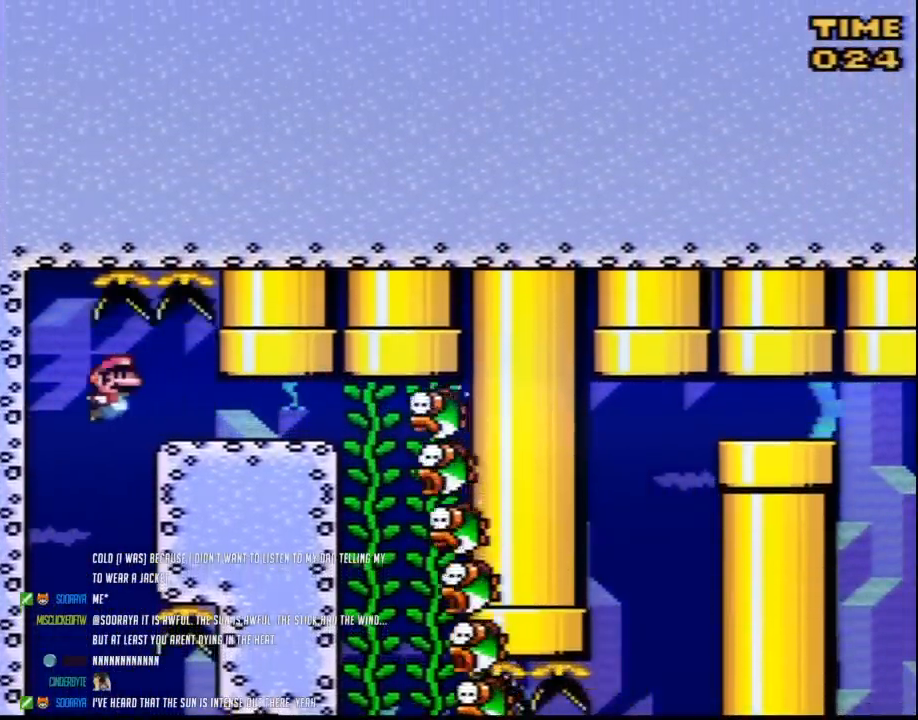
{"buttons": ["Y"], "events": [[117, "DPAD_RIGHT", "up"]]}
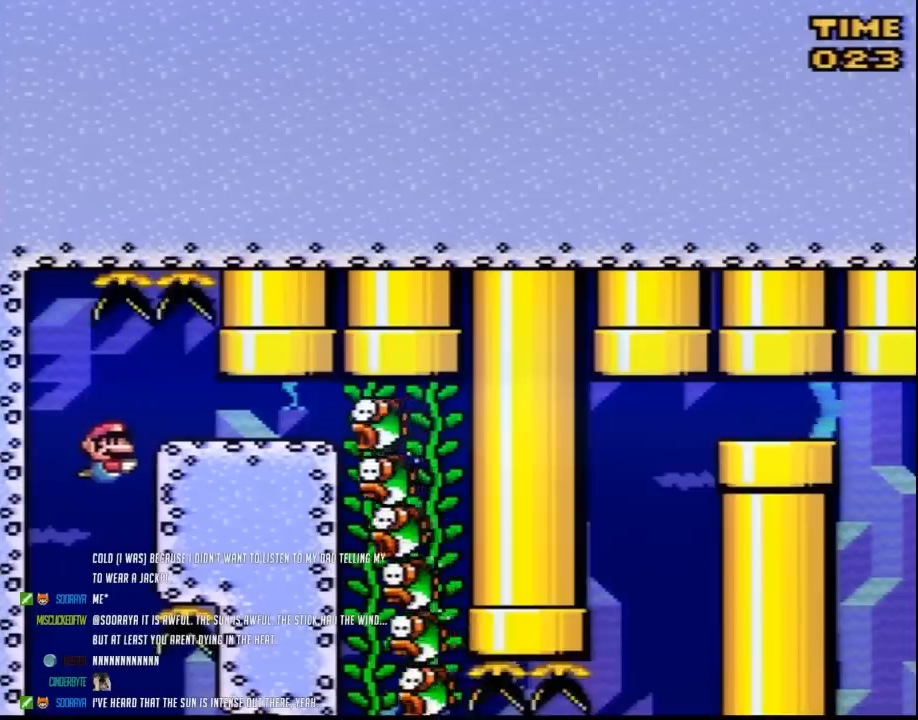
{"buttons": ["Y", "DPAD_RIGHT"], "events": [[483, "DPAD_RIGHT", "down"]]}
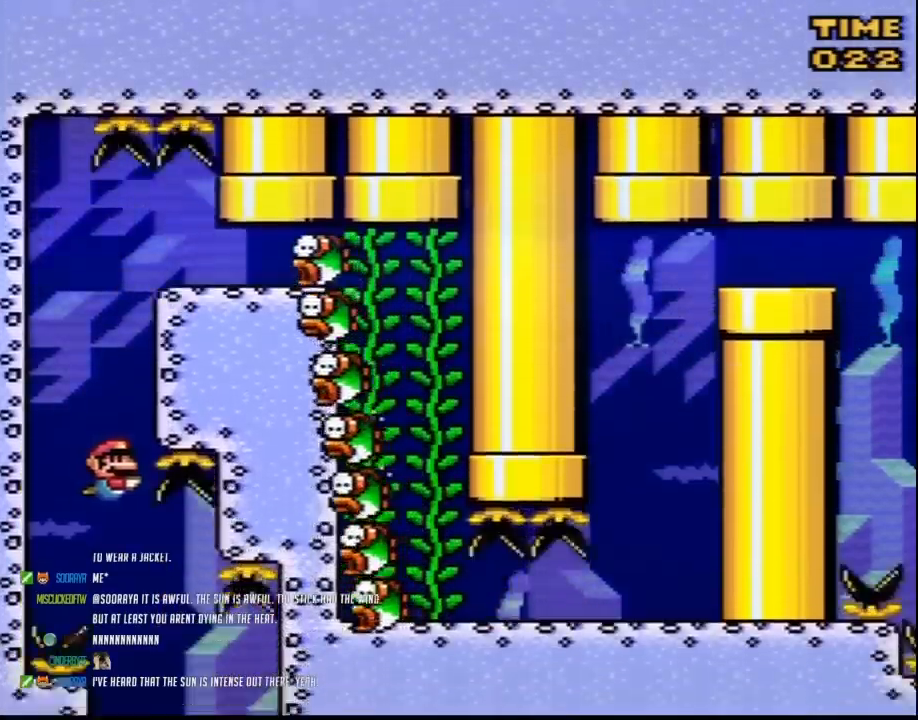
{"buttons": ["Y", "DPAD_RIGHT"], "events": []}
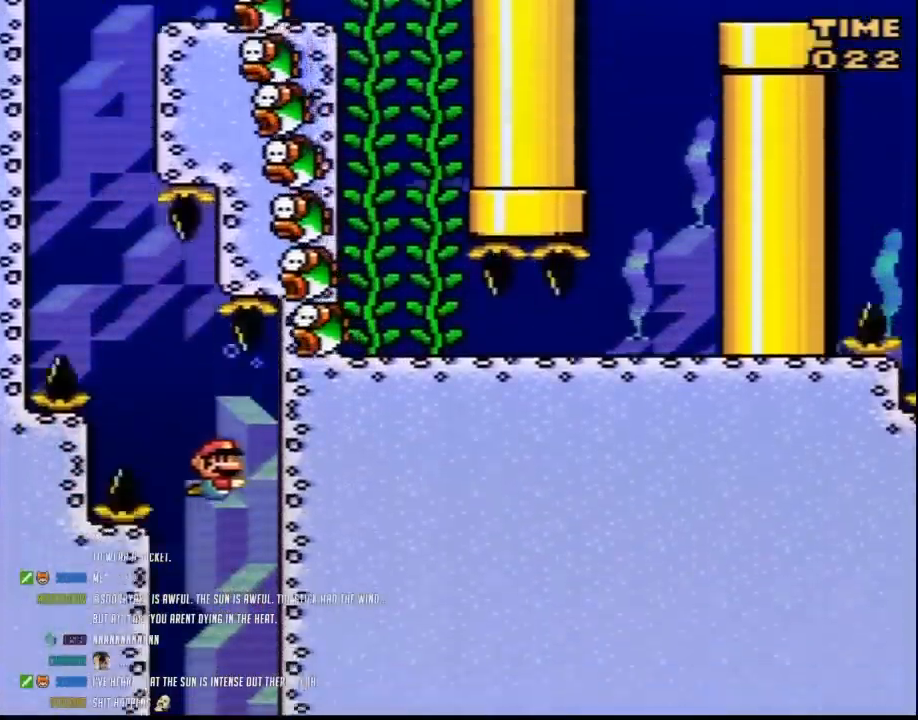
{"buttons": ["Y", "DPAD_RIGHT"], "events": []}
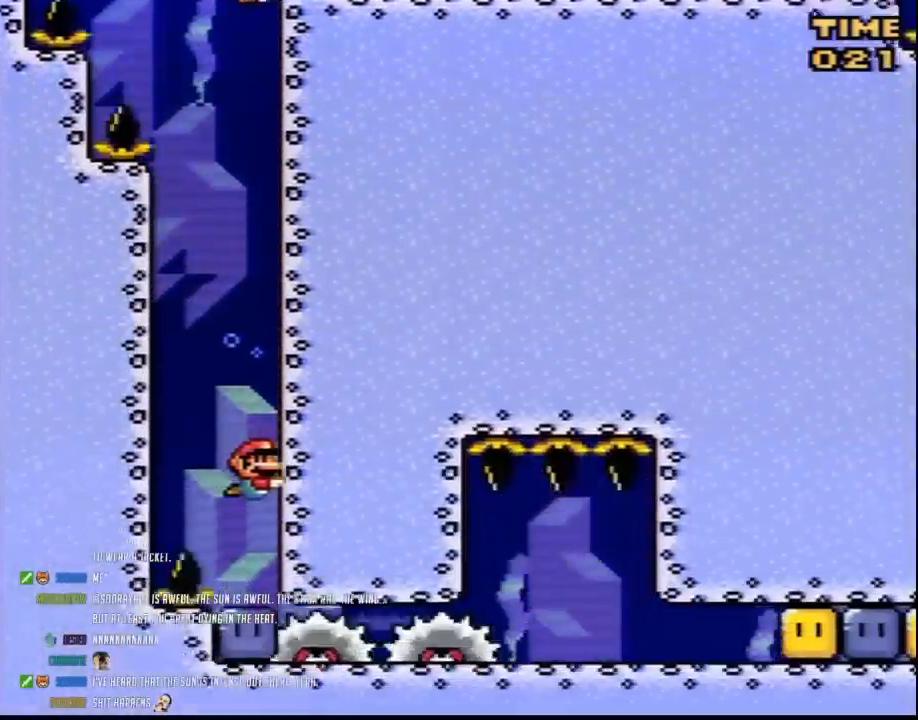
{"buttons": [], "events": [[83, "DPAD_RIGHT", "up"], [200, "Y", "up"]]}
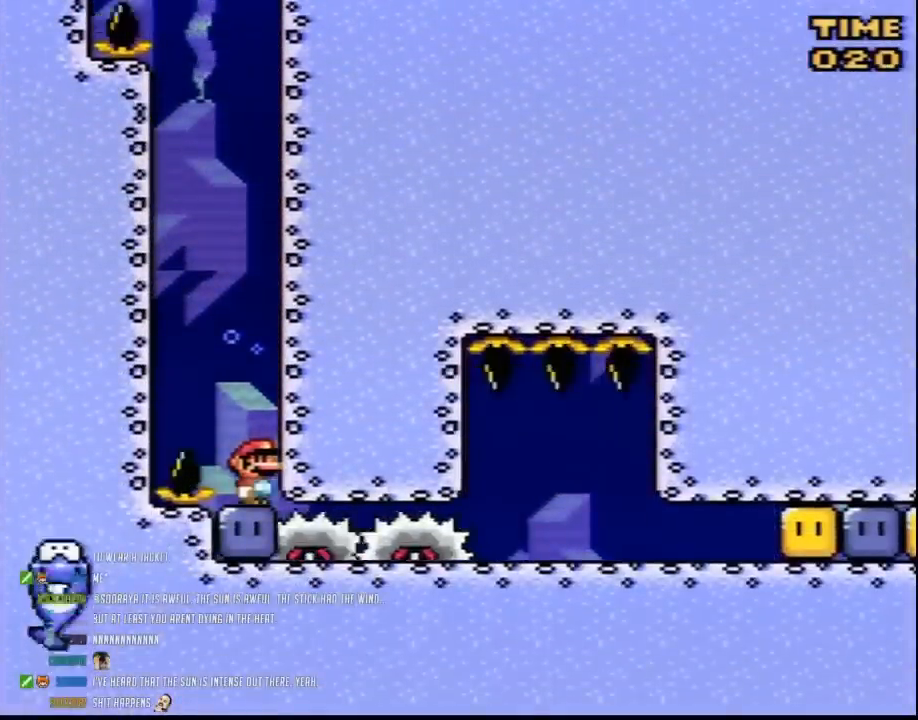
{"buttons": ["Y", "DPAD_DOWN", "DPAD_RIGHT"], "events": [[150, "DPAD_RIGHT", "down"], [167, "DPAD_DOWN", "down"], [200, "Y", "down"]]}
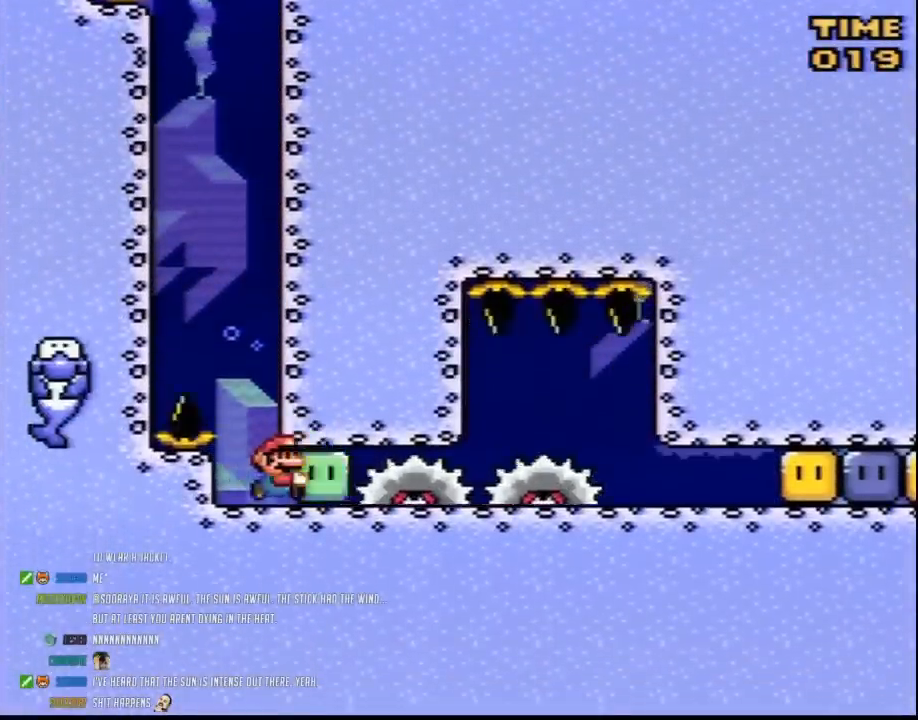
{"buttons": ["Y", "DPAD_DOWN", "DPAD_RIGHT"], "events": []}
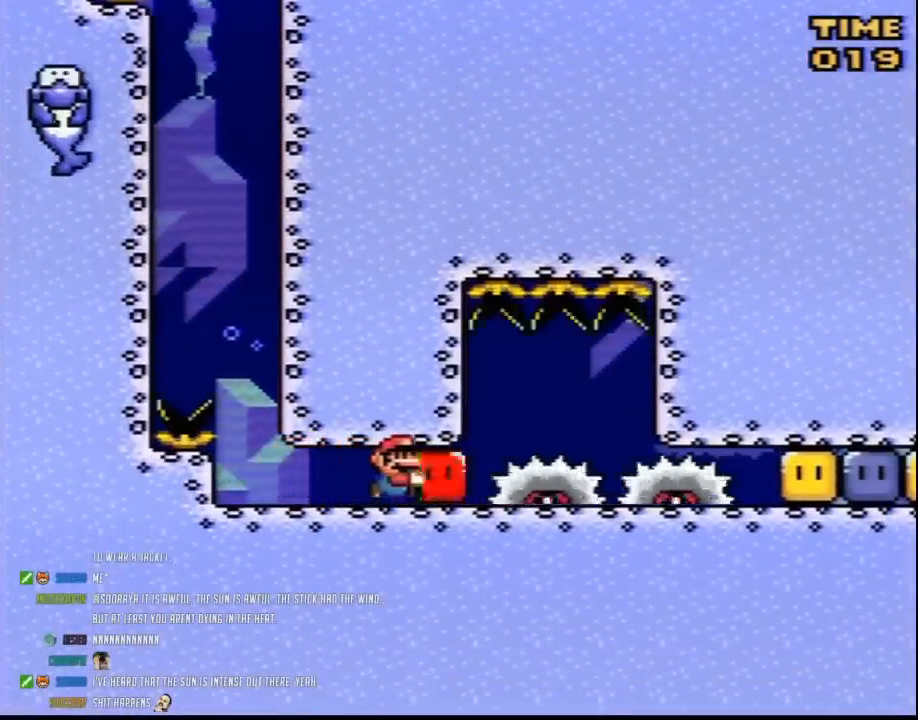
{"buttons": ["B", "DPAD_DOWN"], "events": [[300, "DPAD_RIGHT", "up"], [300, "Y", "up"], [350, "B", "down"], [417, "B", "up"], [483, "B", "down"]]}
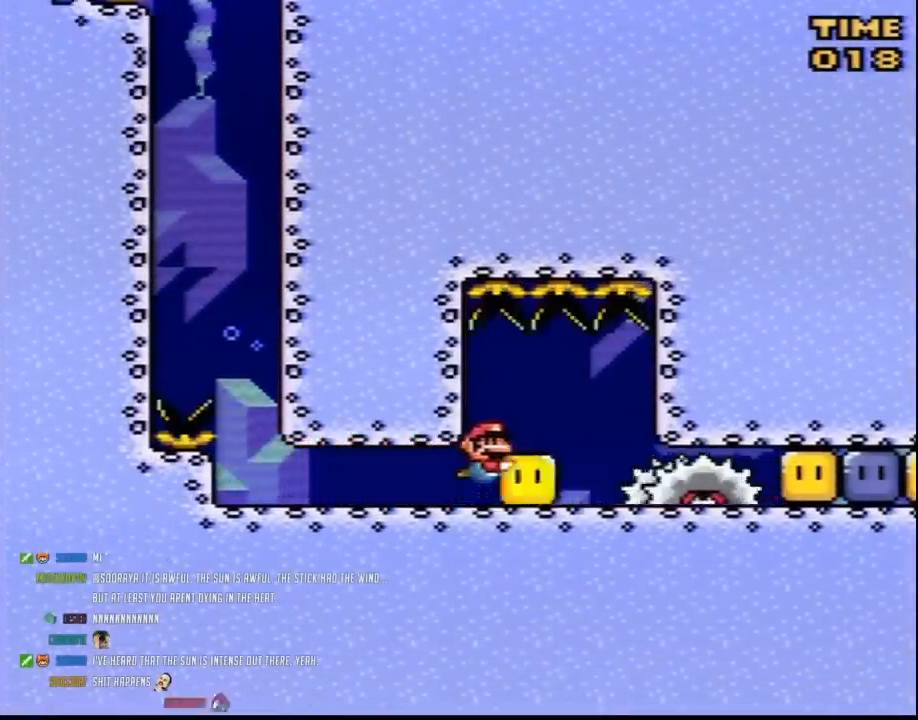
{"buttons": ["B", "DPAD_DOWN"], "events": [[50, "B", "up"], [117, "B", "down"], [167, "B", "up"], [233, "B", "down"], [333, "B", "up"], [383, "B", "down"], [450, "B", "up"], [483, "B", "down"]]}
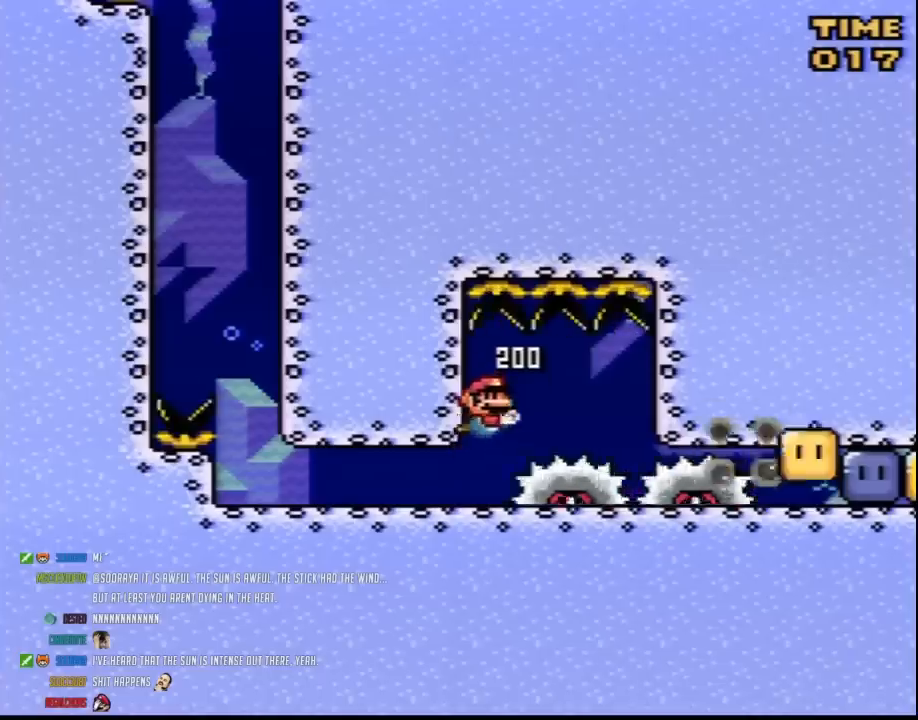
{"buttons": ["DPAD_RIGHT"], "events": [[83, "B", "up"], [117, "B", "down"], [117, "DPAD_RIGHT", "down"], [133, "DPAD_DOWN", "up"], [167, "B", "up"]]}
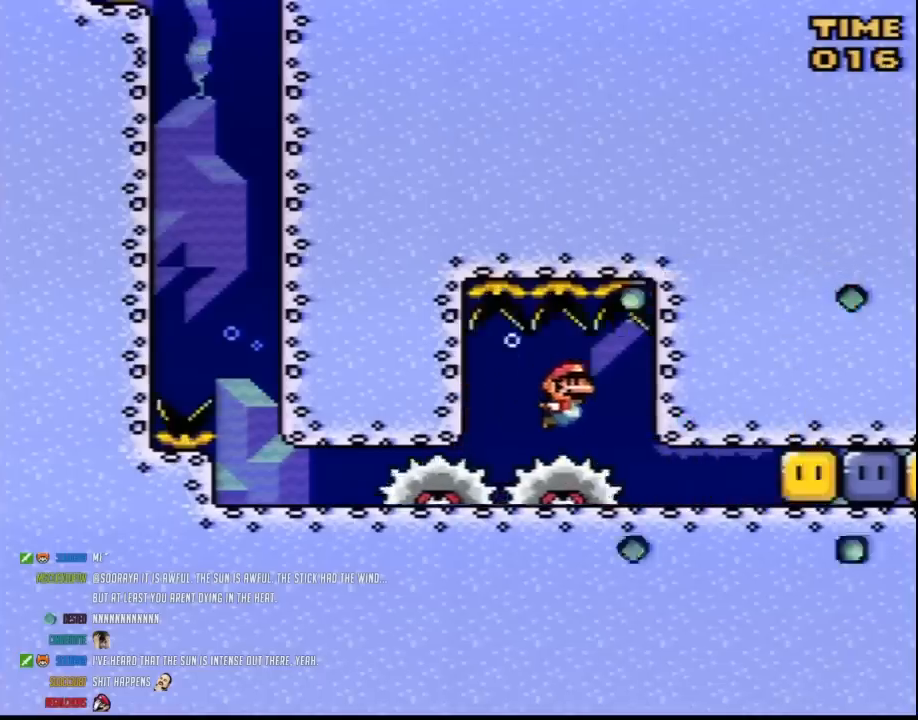
{"buttons": ["DPAD_RIGHT"], "events": []}
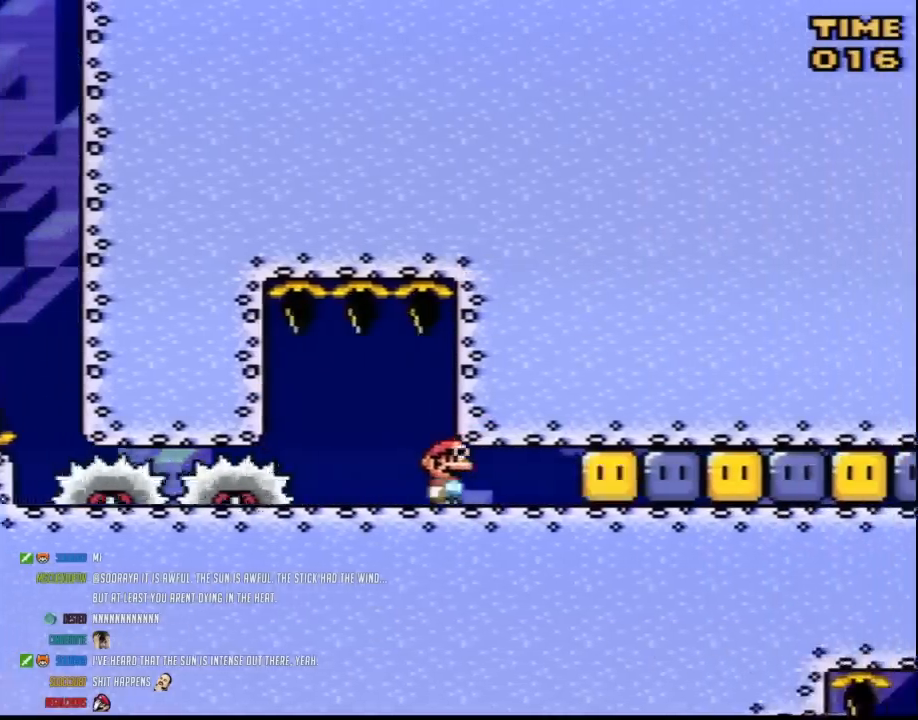
{"buttons": ["DPAD_RIGHT"], "events": [[133, "B", "down"], [133, "Y", "down"], [200, "B", "up"], [233, "Y", "up"], [267, "B", "down"], [267, "Y", "down"], [333, "B", "up"], [333, "Y", "up"], [383, "B", "down"], [383, "Y", "down"], [450, "B", "up"], [450, "Y", "up"]]}
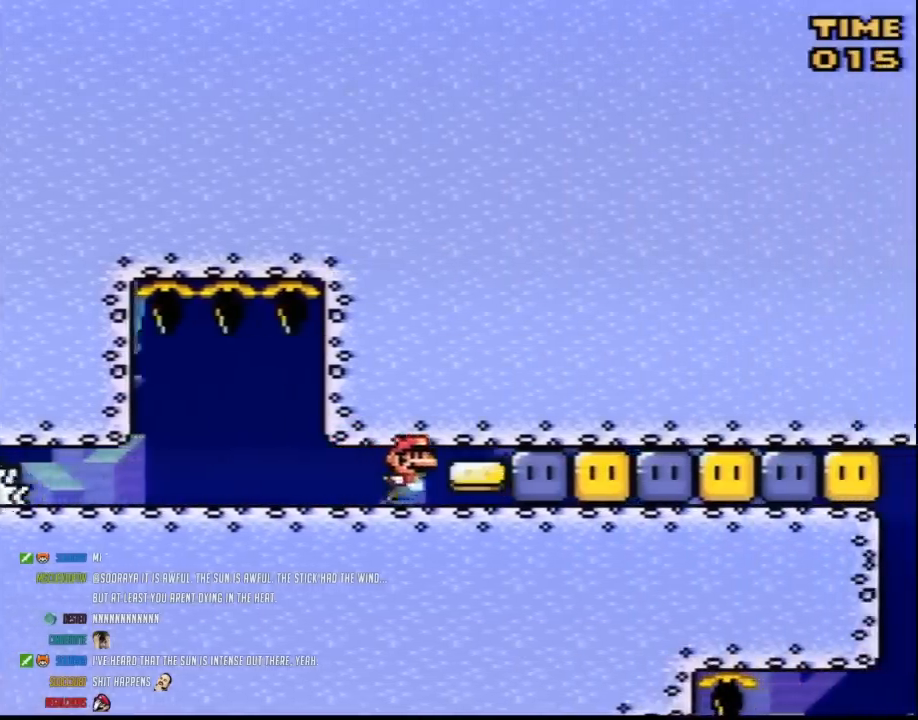
{"buttons": ["B", "Y", "DPAD_RIGHT"], "events": [[17, "B", "down"], [17, "Y", "down"], [83, "B", "up"], [83, "Y", "up"], [117, "B", "down"], [117, "Y", "down"], [167, "Y", "up"], [200, "B", "up"], [267, "B", "down"], [267, "Y", "down"], [333, "B", "up"], [333, "Y", "up"], [367, "B", "down"], [367, "Y", "down"], [417, "B", "up"], [417, "Y", "up"], [483, "B", "down"], [483, "Y", "down"]]}
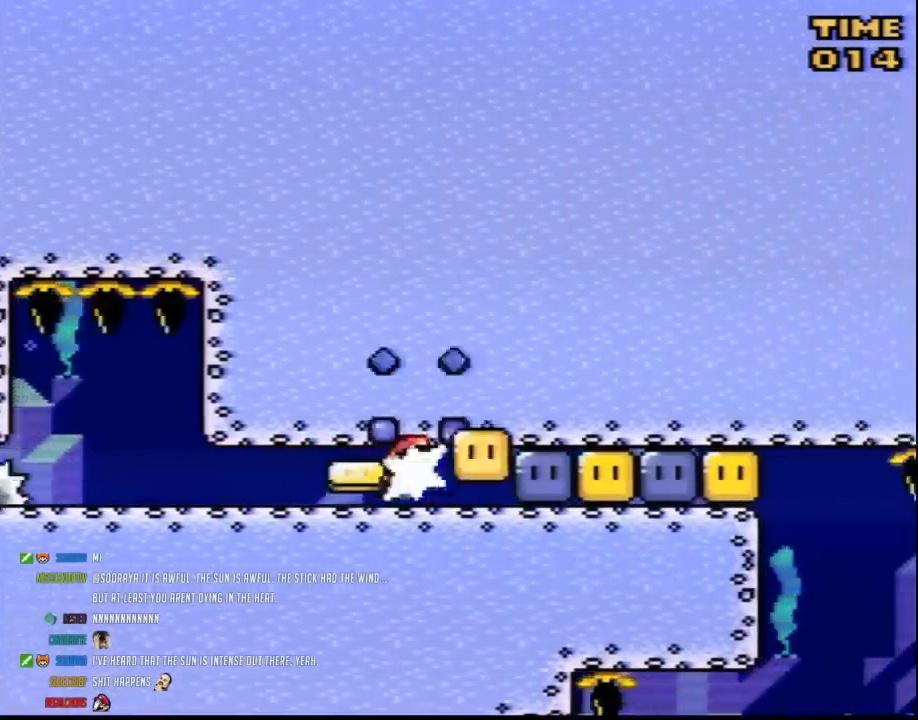
{"buttons": ["DPAD_RIGHT"], "events": [[50, "B", "up"], [50, "Y", "up"], [117, "B", "down"], [117, "Y", "down"], [167, "Y", "up"], [200, "B", "up"], [233, "B", "down"], [233, "Y", "down"], [333, "B", "up"], [333, "Y", "up"], [383, "B", "down"], [383, "Y", "down"], [450, "B", "up"], [450, "Y", "up"]]}
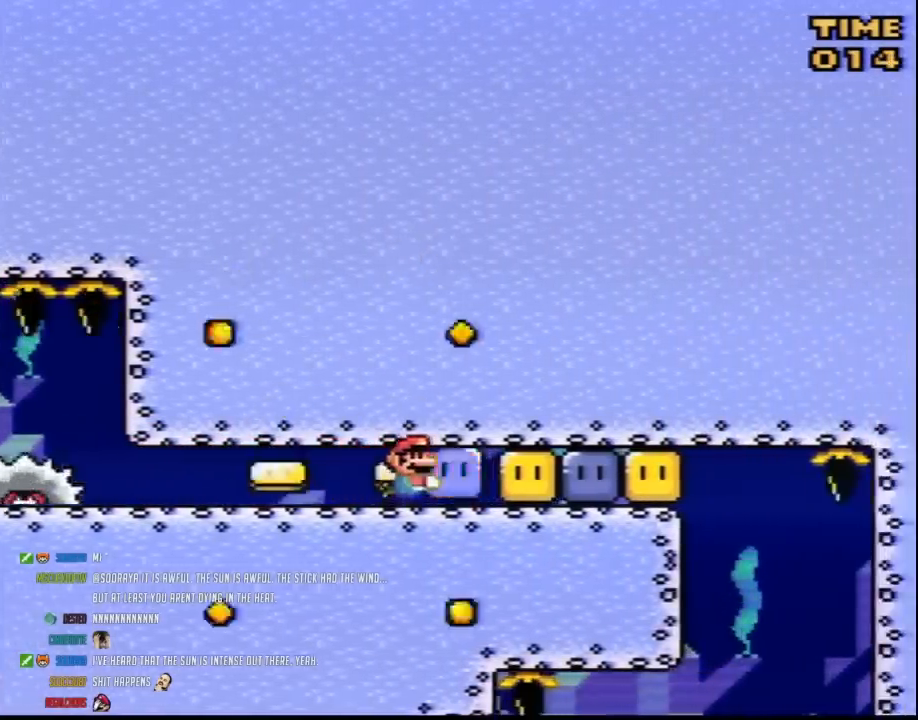
{"buttons": ["DPAD_RIGHT"], "events": [[17, "B", "down"], [17, "Y", "down"], [83, "B", "up"], [83, "Y", "up"], [150, "B", "down"], [150, "Y", "down"], [200, "Y", "up"], [233, "B", "up"], [300, "B", "down"], [300, "Y", "down"], [350, "B", "up"], [350, "Y", "up"], [417, "B", "down"], [417, "Y", "down"], [483, "B", "up"], [483, "Y", "up"]]}
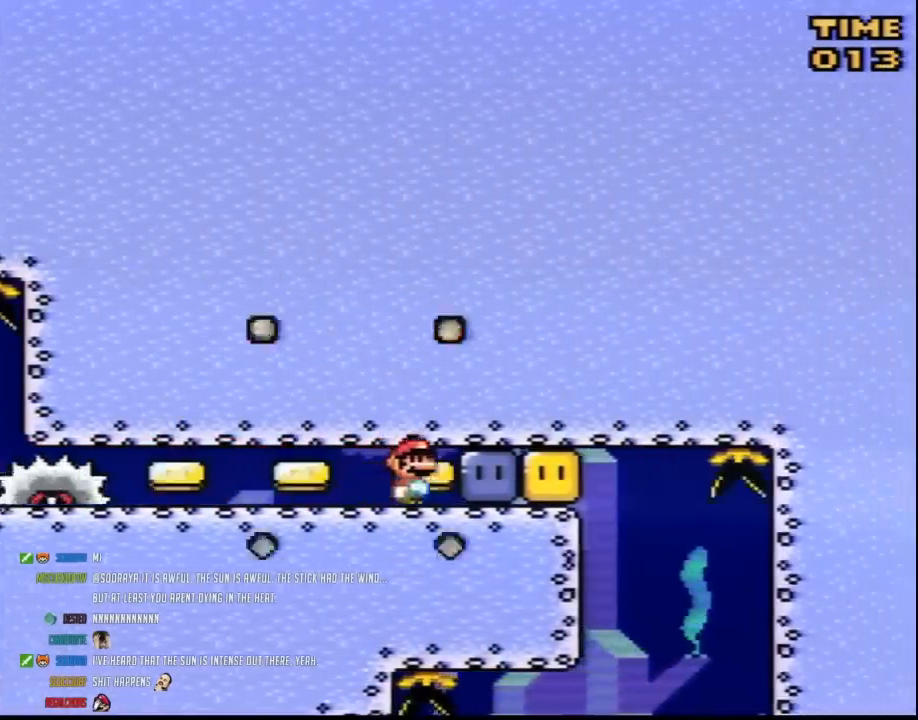
{"buttons": ["B", "Y", "DPAD_RIGHT"], "events": [[50, "B", "down"], [83, "Y", "down"], [133, "B", "up"], [133, "Y", "up"], [167, "B", "down"], [200, "Y", "down"], [267, "Y", "up"], [300, "B", "up"], [333, "B", "down"], [333, "Y", "down"], [383, "Y", "up"], [417, "B", "up"], [450, "B", "down"], [483, "Y", "down"]]}
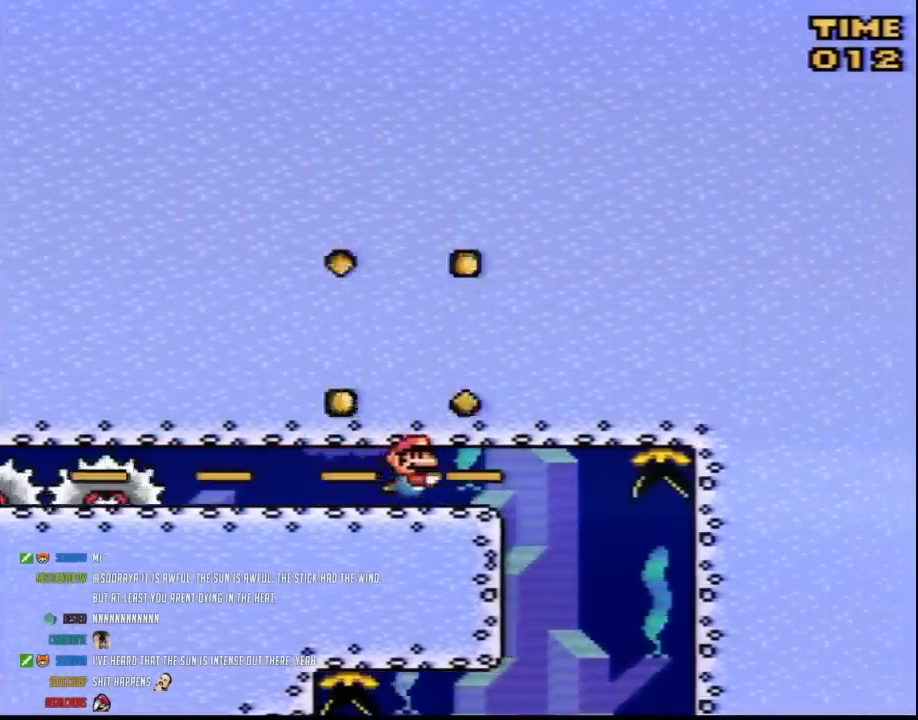
{"buttons": ["Y", "DPAD_RIGHT"], "events": [[50, "B", "up"], [50, "Y", "up"], [117, "B", "down"], [117, "Y", "down"], [167, "B", "up"], [167, "Y", "up"], [233, "B", "down"], [233, "Y", "down"], [333, "B", "up"], [333, "Y", "up"], [383, "B", "down"], [383, "Y", "down"], [483, "B", "up"]]}
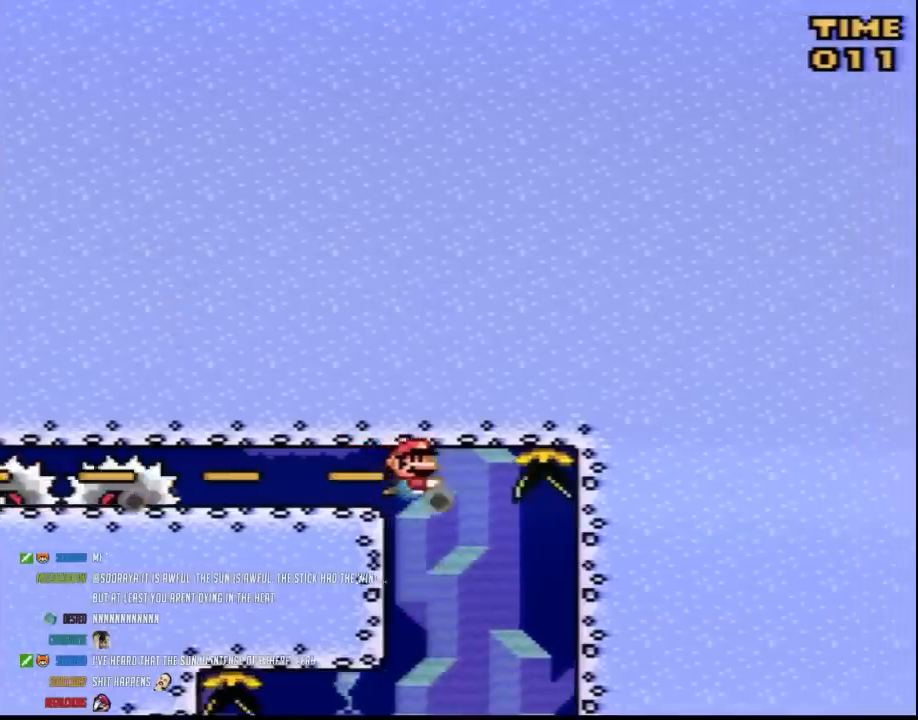
{"buttons": ["Y"], "events": [[17, "DPAD_RIGHT", "up"]]}